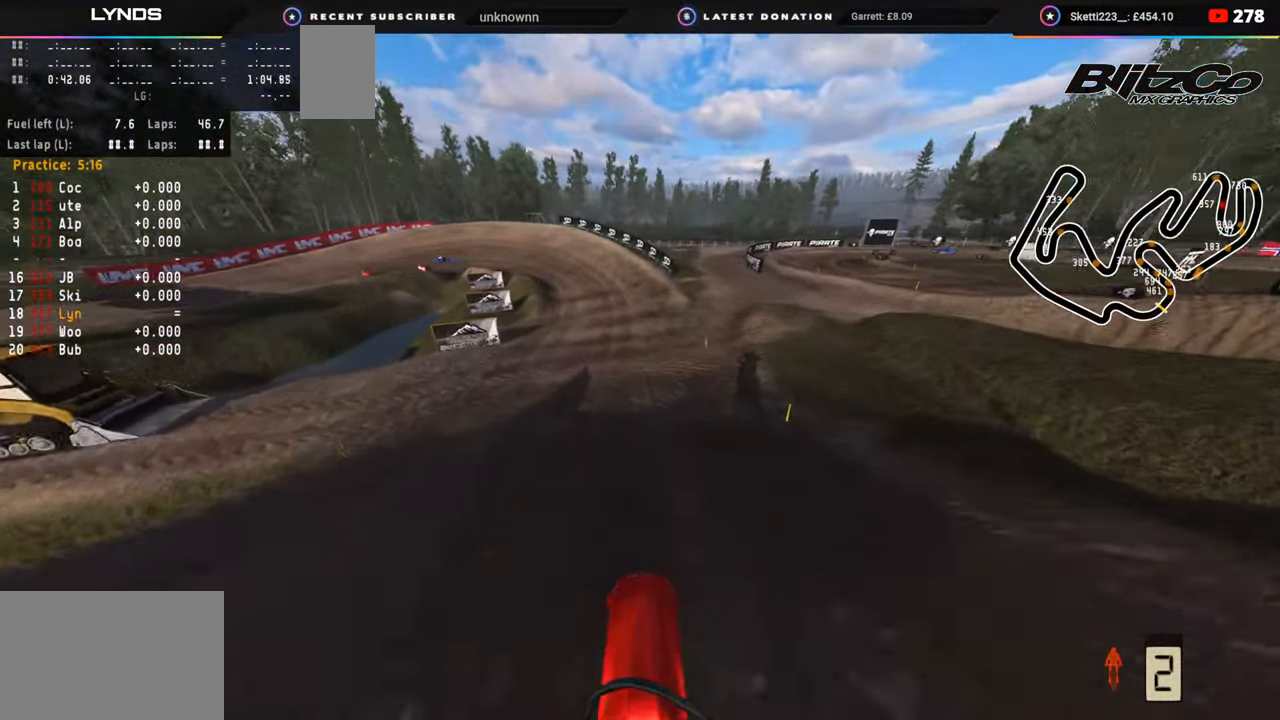
Gameplay with a controller (PlayStation layout); each line is a JSON object with the inputs held at the frame after it. "events" lists button and stick changes between this image and that frame as [ms after this image, input, new state], when the widget could be followed in between. Not read: L1.
{"buttons": ["R2"], "left_stick": "center", "right_stick": "up", "events": [[117, "R2", "down"], [500, "right_stick", "up"]]}
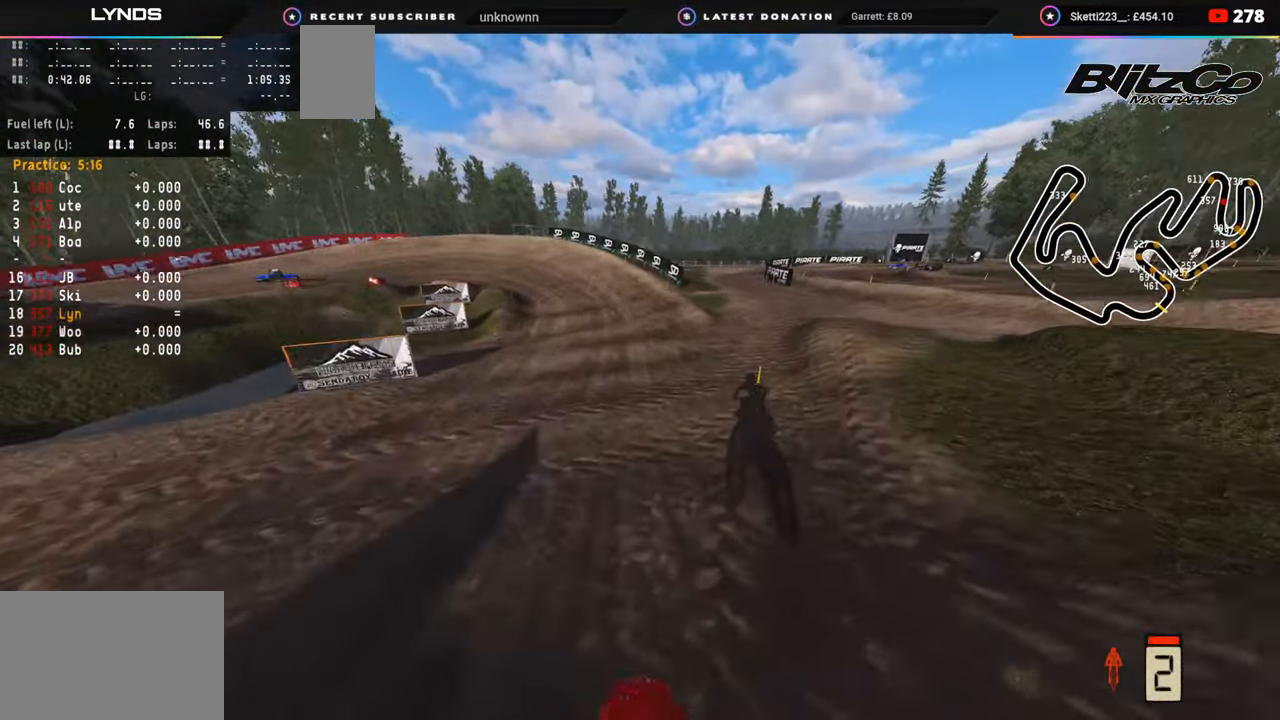
{"buttons": ["R2", "R3"], "left_stick": "down-left", "right_stick": "center", "events": [[150, "left_stick", "down-left"], [167, "R3", "down"], [233, "right_stick", "center"]]}
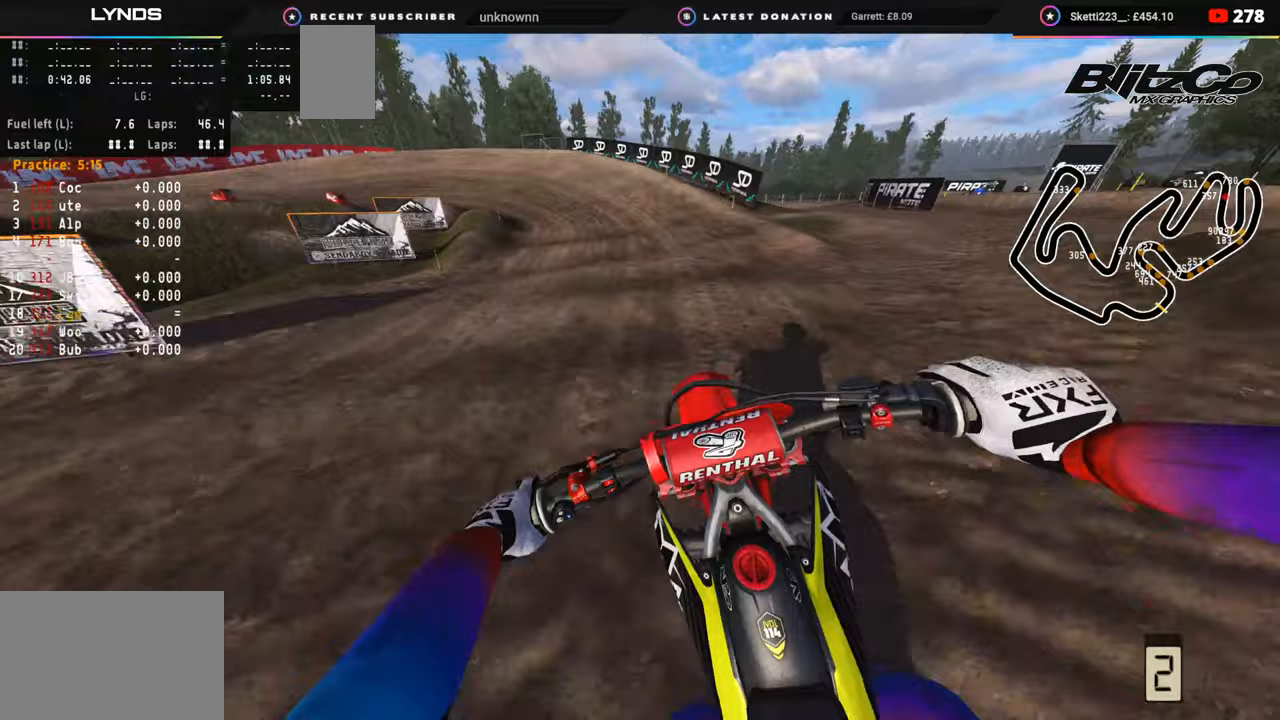
{"buttons": ["R2"], "left_stick": "down-left", "right_stick": "center", "events": [[17, "R3", "up"], [283, "TRIANGLE", "down"], [367, "TRIANGLE", "up"]]}
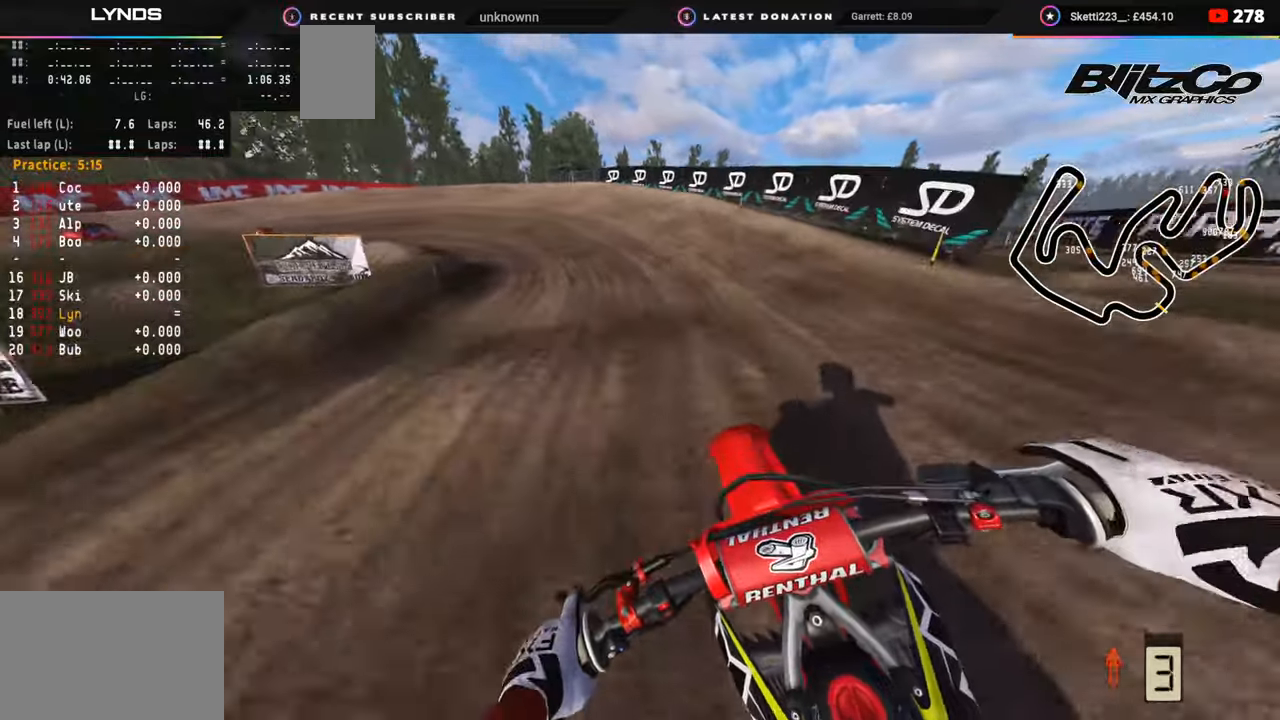
{"buttons": ["R2", "R3"], "left_stick": "down-left", "right_stick": "up", "events": [[33, "right_stick", "up"], [333, "R3", "down"]]}
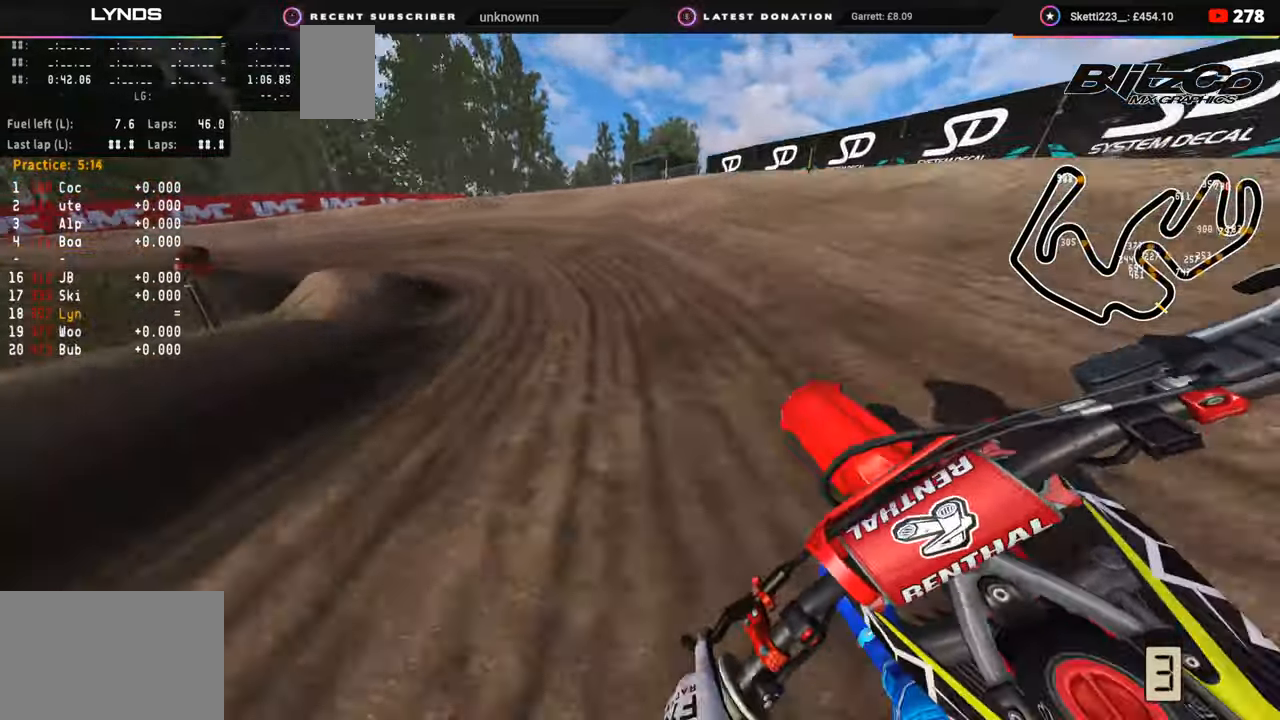
{"buttons": ["R3"], "left_stick": "down-left", "right_stick": "down-right", "events": [[67, "right_stick", "center"], [217, "R2", "up"], [217, "right_stick", "down"], [283, "right_stick", "down-right"]]}
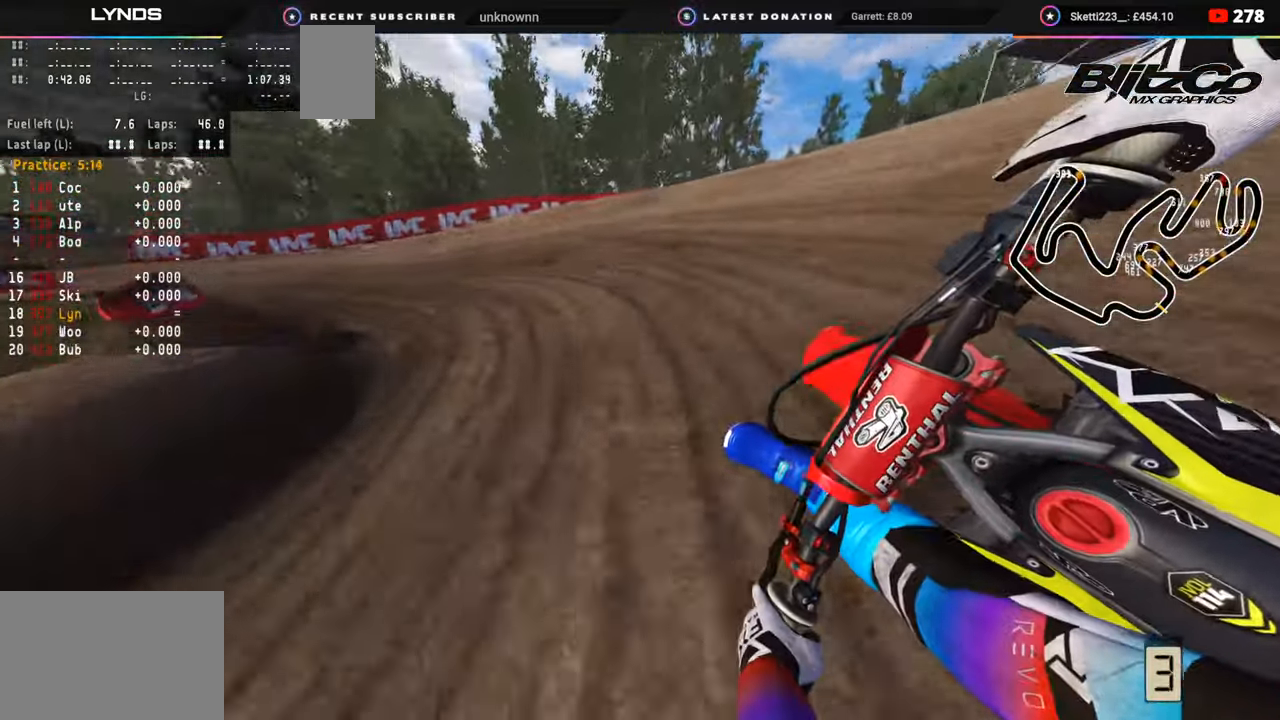
{"buttons": ["R2", "R3"], "left_stick": "down-left", "right_stick": "right", "events": [[317, "R2", "down"], [350, "right_stick", "right"]]}
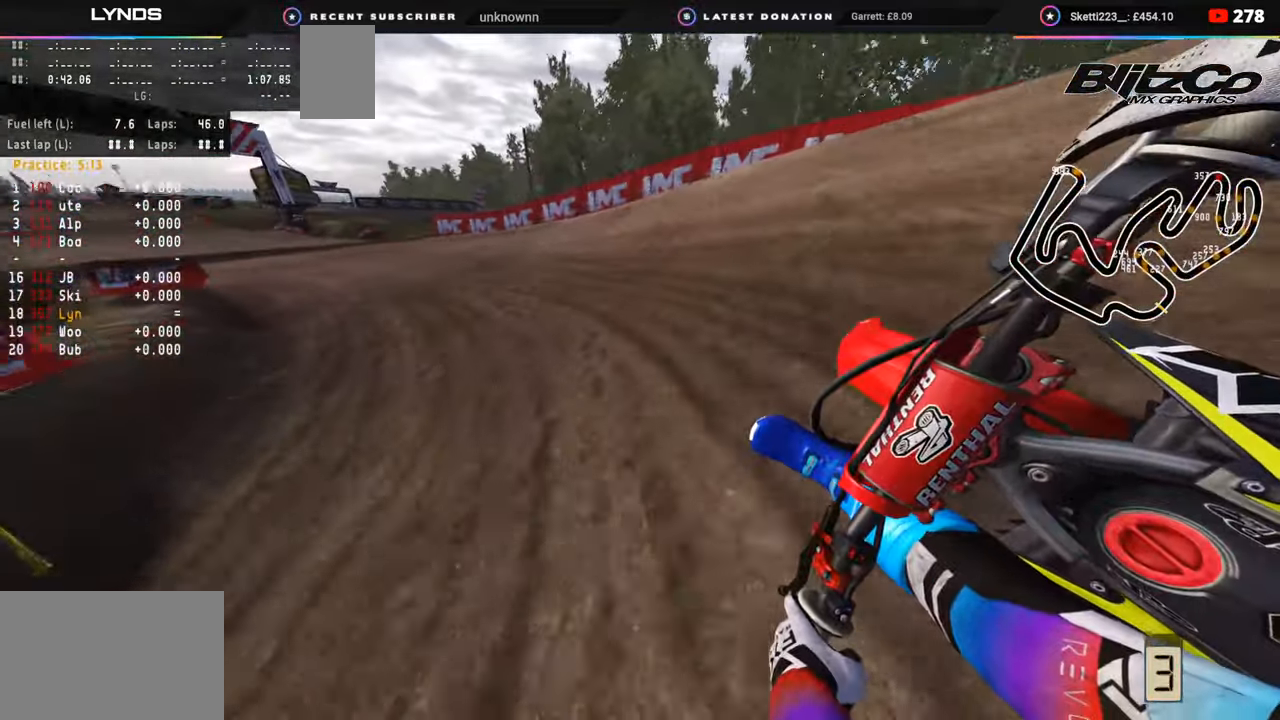
{"buttons": ["R2", "R3"], "left_stick": "down-left", "right_stick": "center", "events": [[233, "right_stick", "center"]]}
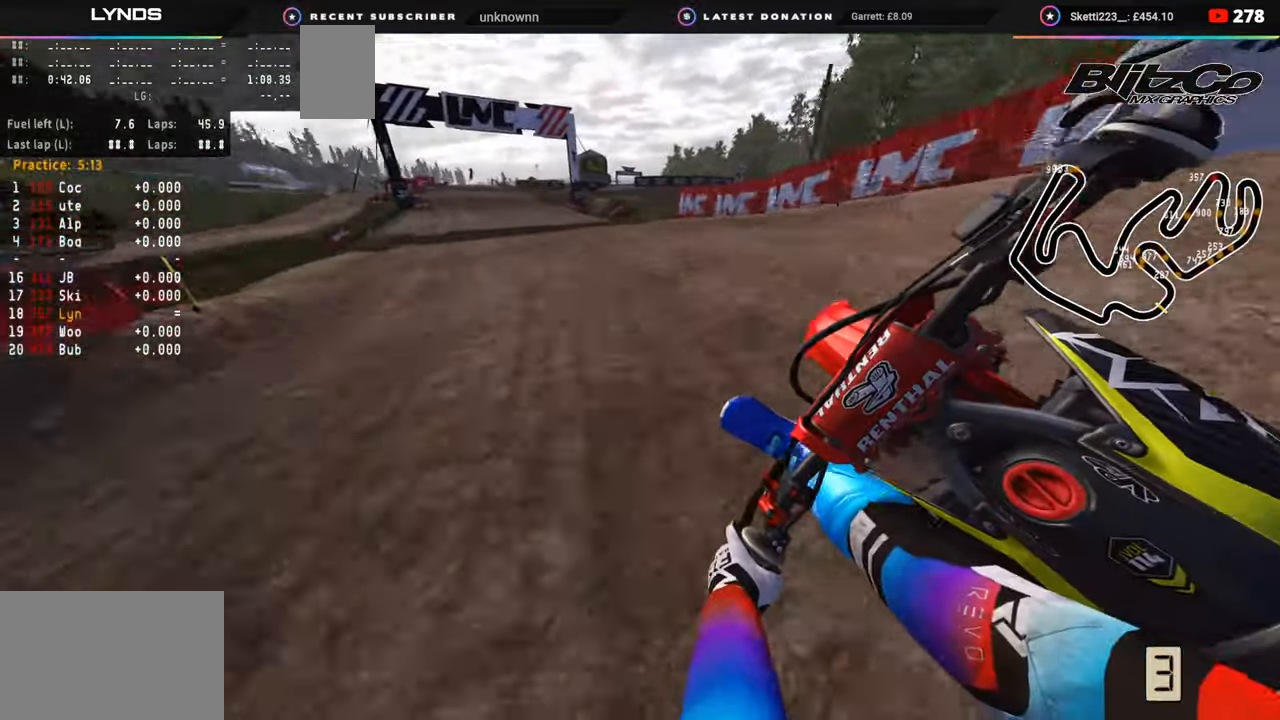
{"buttons": ["R2", "R3"], "left_stick": "down-left", "right_stick": "down", "events": [[233, "right_stick", "down"]]}
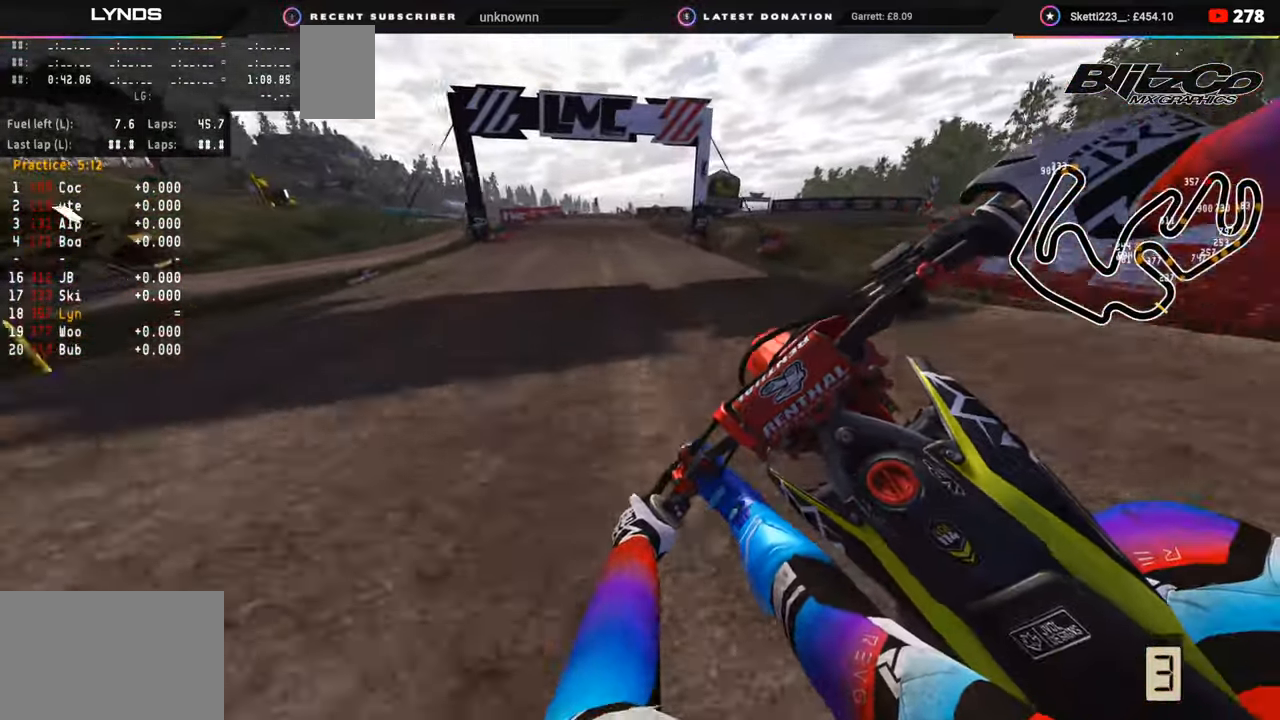
{"buttons": ["R2"], "left_stick": "center", "right_stick": "center", "events": [[50, "R3", "up"], [200, "left_stick", "center"], [250, "left_stick", "down-left"], [300, "right_stick", "center"], [400, "left_stick", "center"]]}
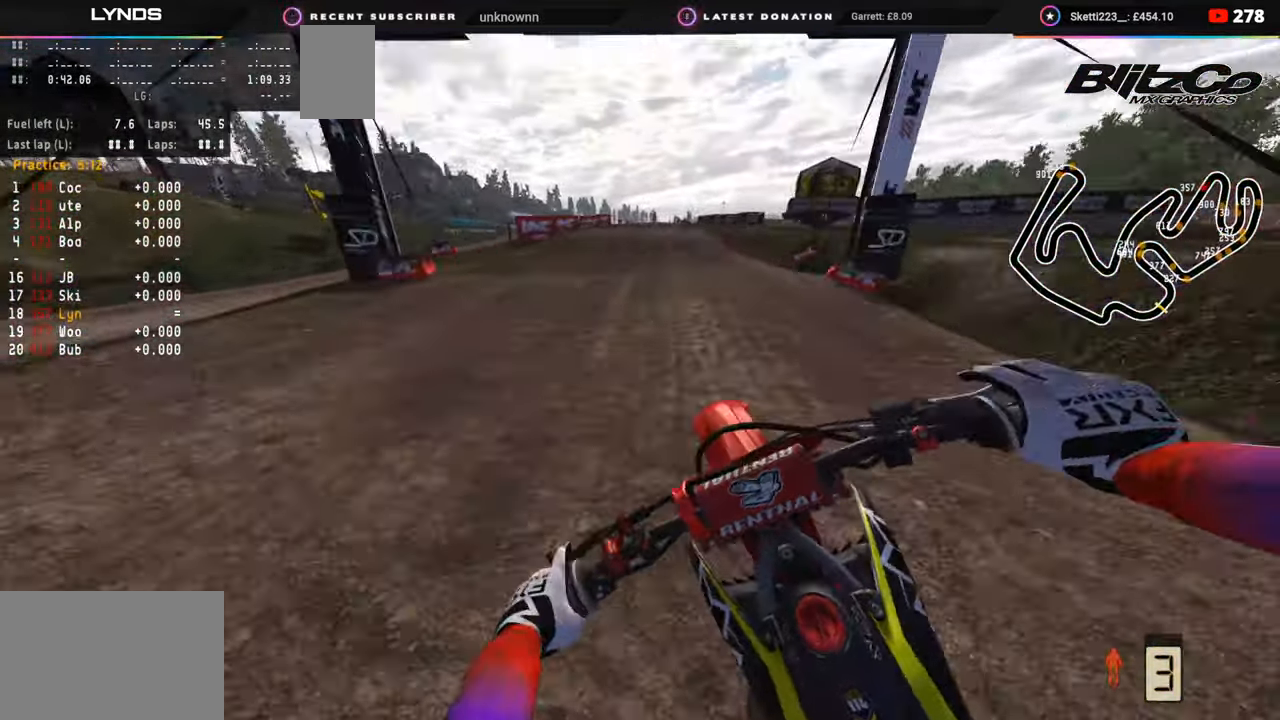
{"buttons": ["R2"], "left_stick": "center", "right_stick": "up", "events": [[217, "TRIANGLE", "down"], [217, "right_stick", "up"], [317, "TRIANGLE", "up"]]}
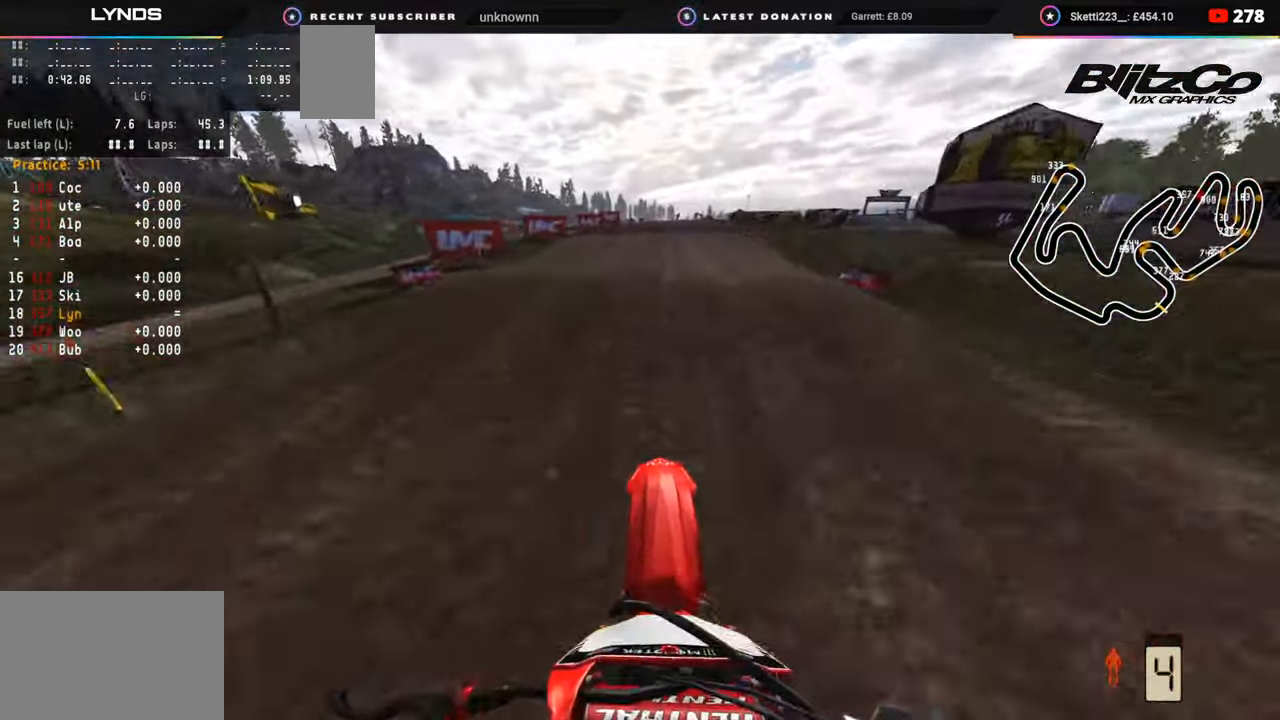
{"buttons": ["R3"], "left_stick": "center", "right_stick": "down", "events": [[100, "right_stick", "center"], [167, "R3", "down"], [333, "right_stick", "down"], [383, "R2", "up"]]}
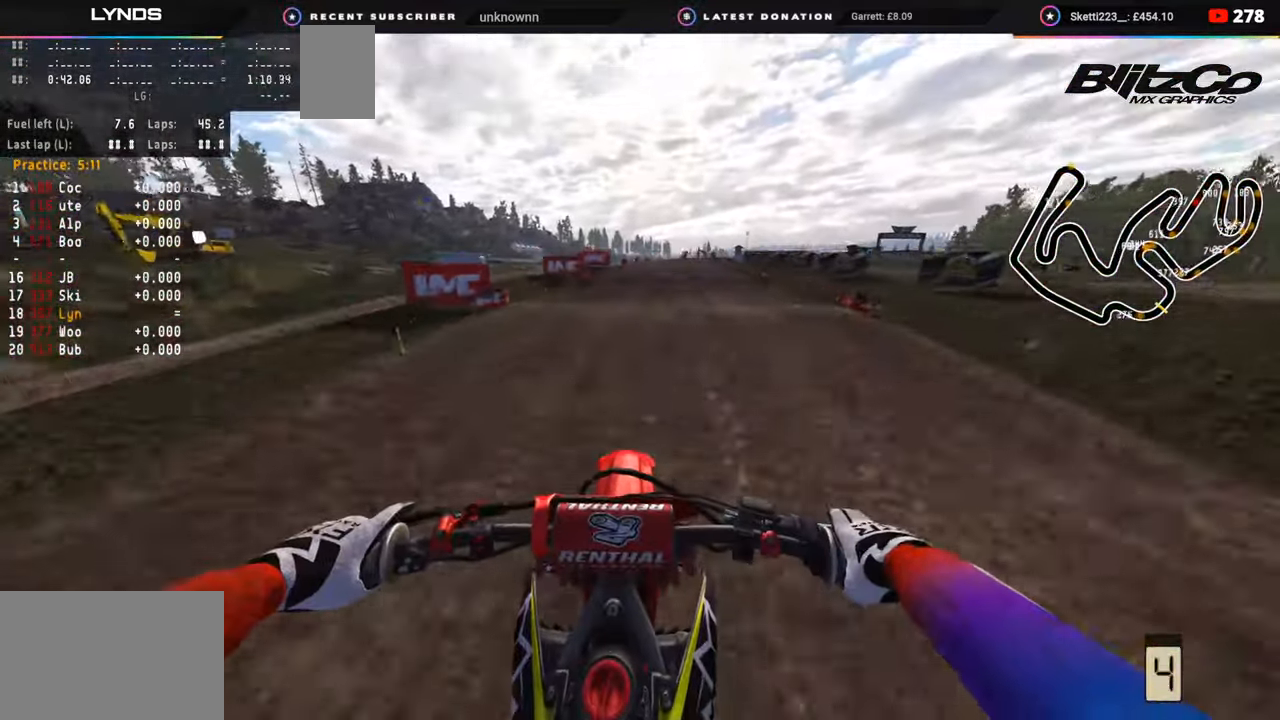
{"buttons": [], "left_stick": "center", "right_stick": "center", "events": [[117, "left_stick", "right"], [267, "R2", "down"], [267, "left_stick", "center"], [283, "R3", "up"], [417, "right_stick", "center"], [500, "R2", "up"]]}
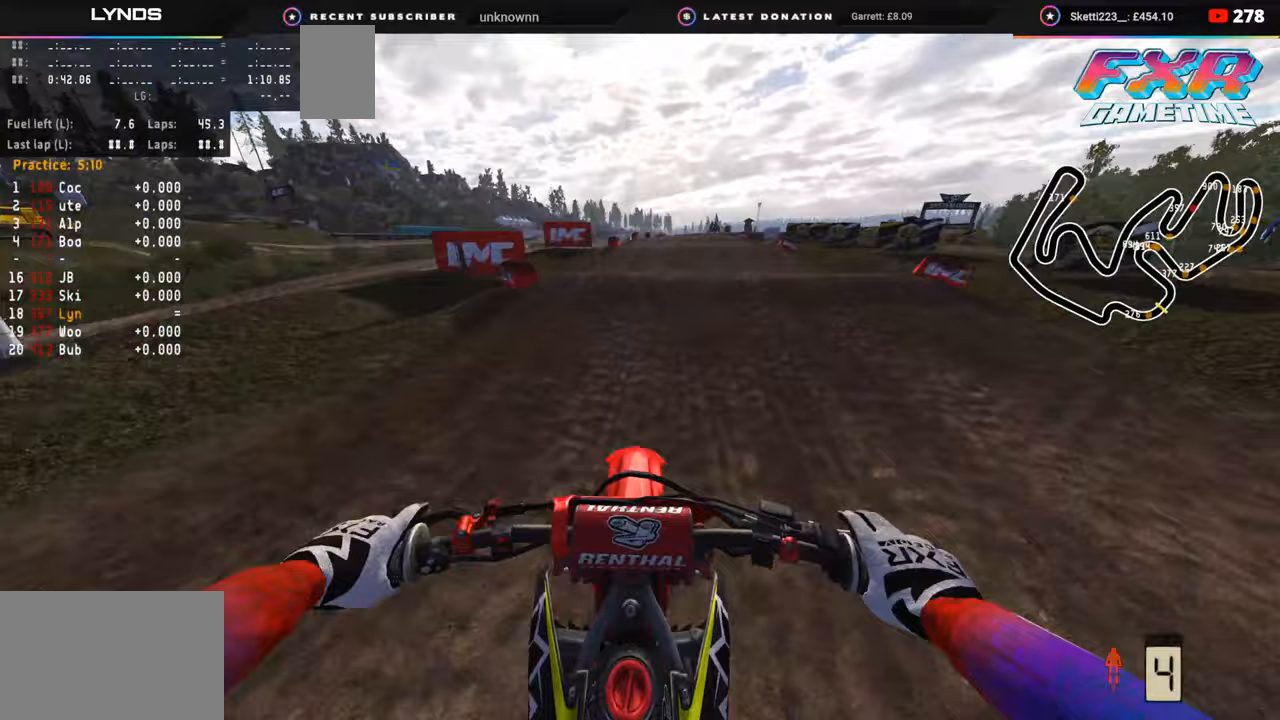
{"buttons": [], "left_stick": "up", "right_stick": "up", "events": [[33, "R2", "down"], [33, "left_stick", "up-right"], [233, "left_stick", "up"], [250, "right_stick", "up"], [417, "R2", "up"]]}
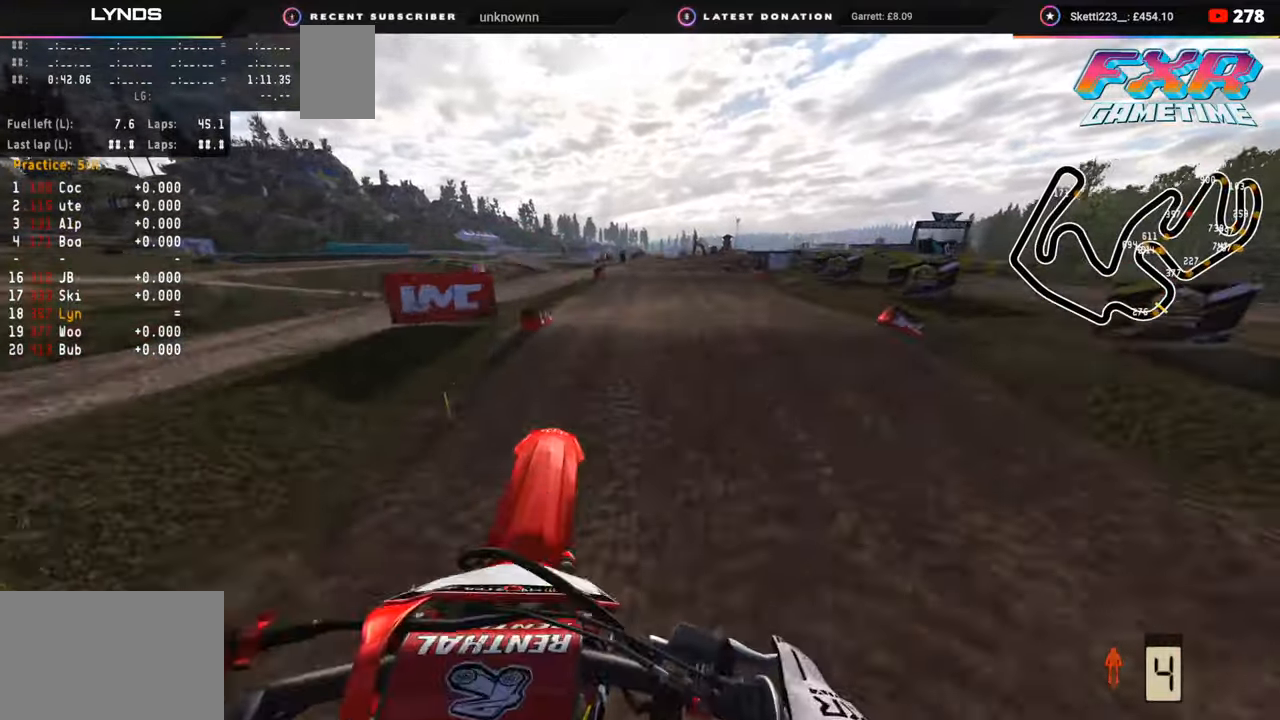
{"buttons": ["R2"], "left_stick": "up", "right_stick": "down-right", "events": [[17, "right_stick", "center"], [150, "SQUARE", "down"], [150, "right_stick", "down-right"], [250, "SQUARE", "up"], [317, "right_stick", "down"], [433, "R2", "down"], [467, "right_stick", "down-right"]]}
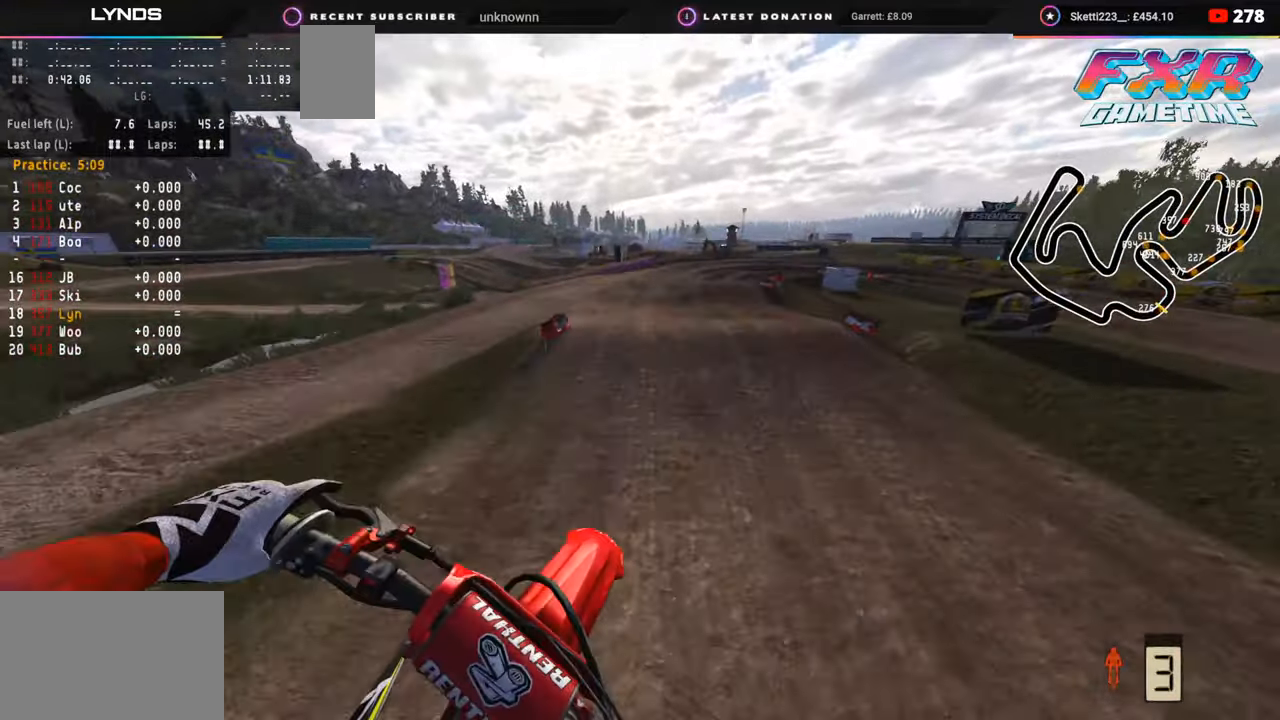
{"buttons": [], "left_stick": "up-right", "right_stick": "down", "events": [[67, "left_stick", "up-right"], [250, "R2", "up"], [267, "right_stick", "center"], [433, "right_stick", "down"]]}
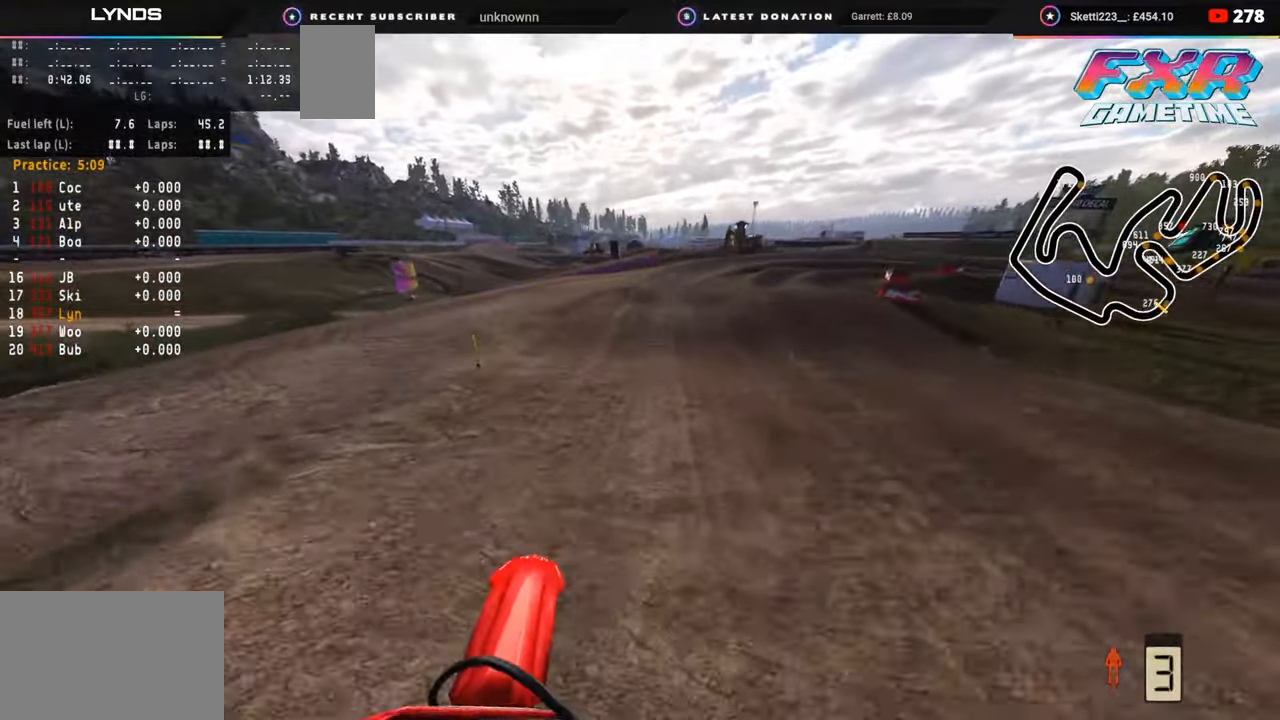
{"buttons": [], "left_stick": "up-right", "right_stick": "down", "events": [[167, "L2", "down"], [300, "L2", "up"]]}
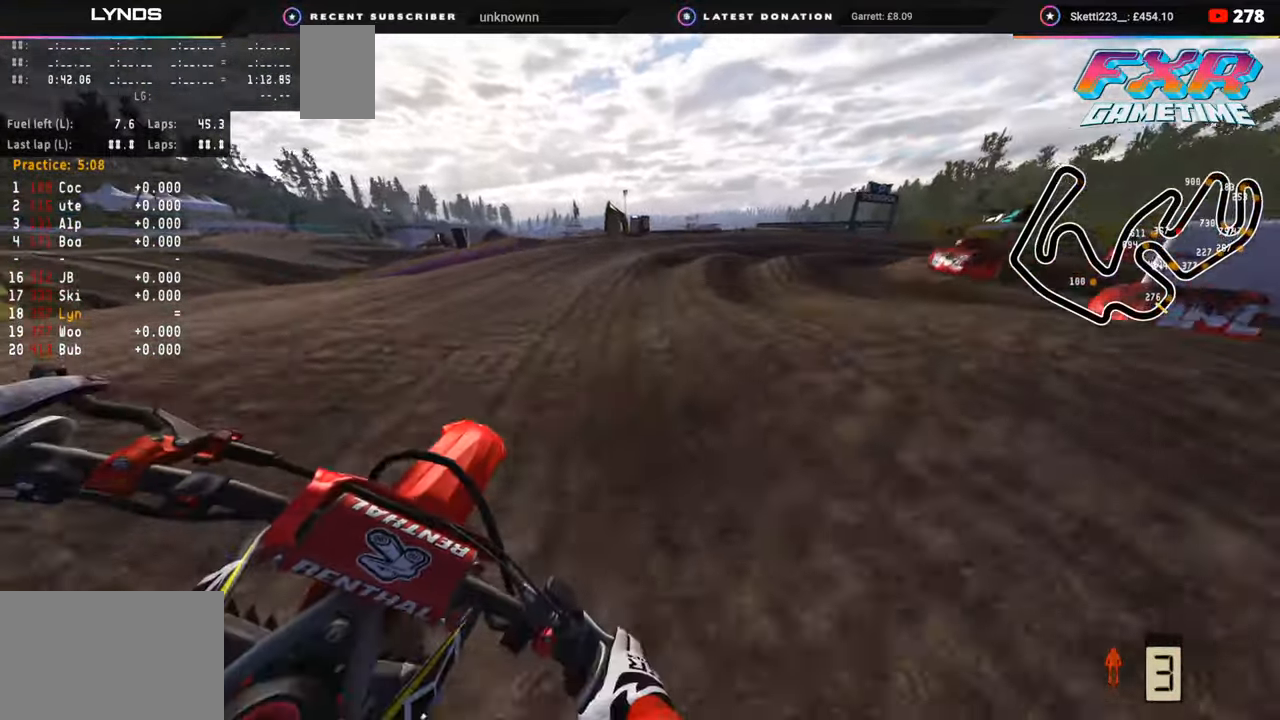
{"buttons": ["L2", "R2", "R3"], "left_stick": "up-right", "right_stick": "left", "events": [[267, "right_stick", "down-left"], [400, "L2", "down"], [400, "right_stick", "left"], [417, "R3", "down"], [450, "R2", "down"]]}
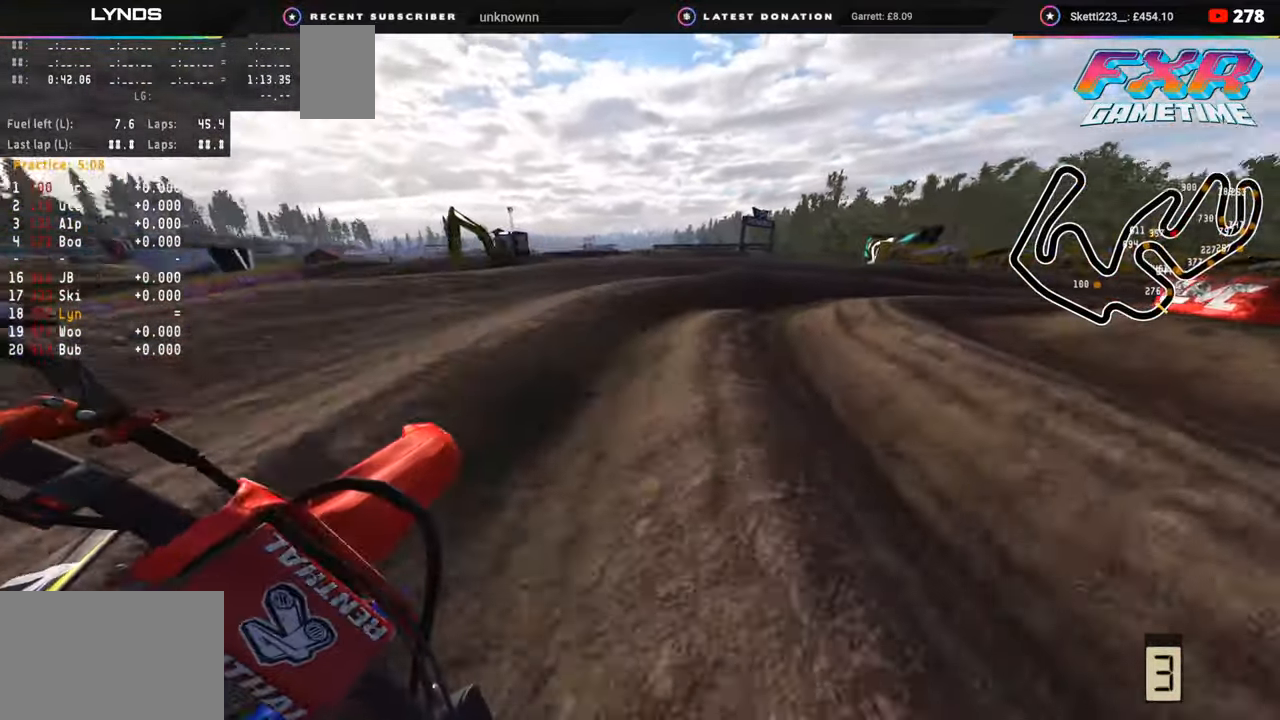
{"buttons": ["R2", "R3"], "left_stick": "up-right", "right_stick": "up-left", "events": [[17, "L2", "up"], [17, "R2", "up"], [83, "R2", "down"], [100, "right_stick", "up-left"], [200, "right_stick", "left"], [283, "R2", "up"], [383, "R2", "down"], [417, "right_stick", "up-left"]]}
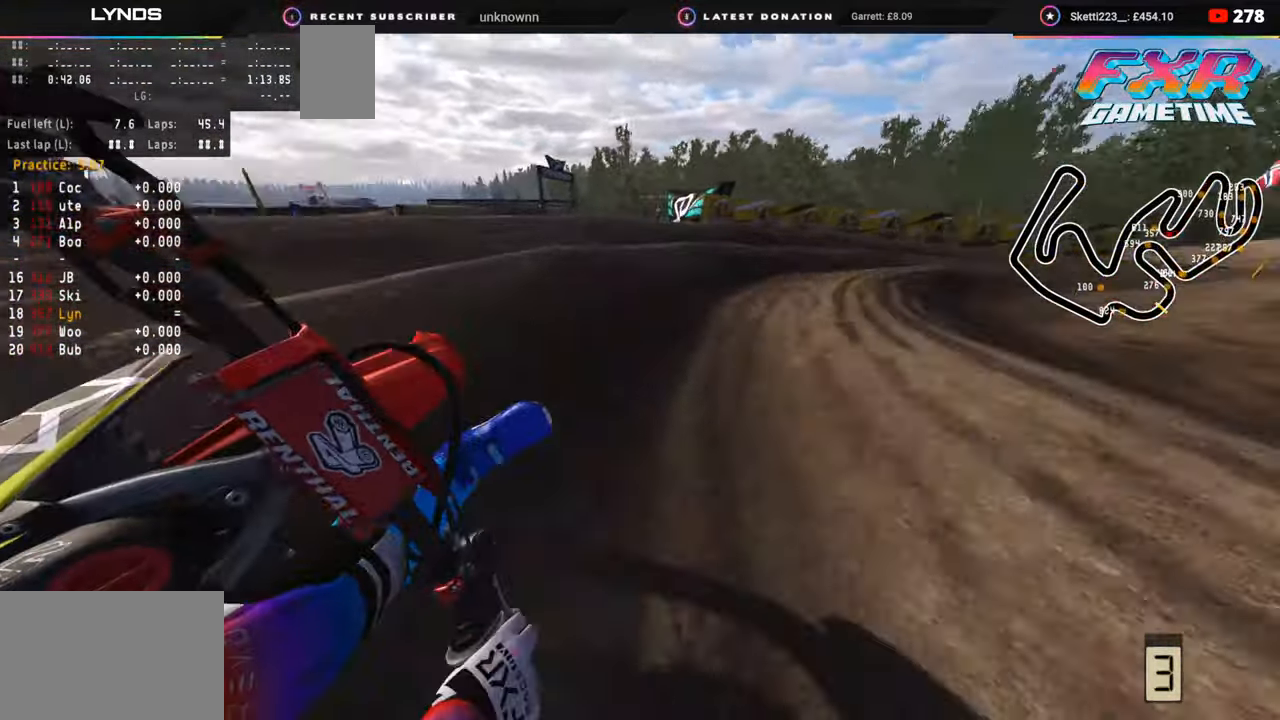
{"buttons": ["R3"], "left_stick": "up-right", "right_stick": "left", "events": [[467, "R2", "up"], [500, "right_stick", "left"]]}
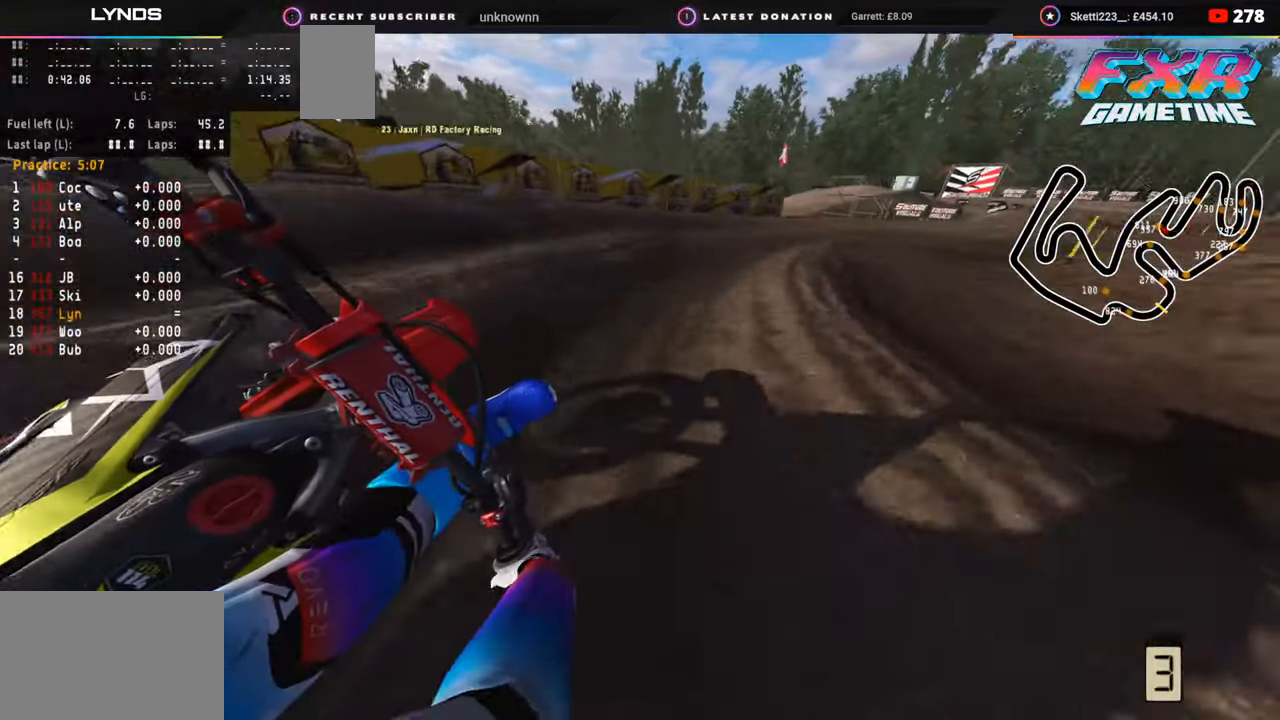
{"buttons": ["R2", "R3"], "left_stick": "up-right", "right_stick": "up-left", "events": [[33, "R2", "down"], [467, "right_stick", "up-left"]]}
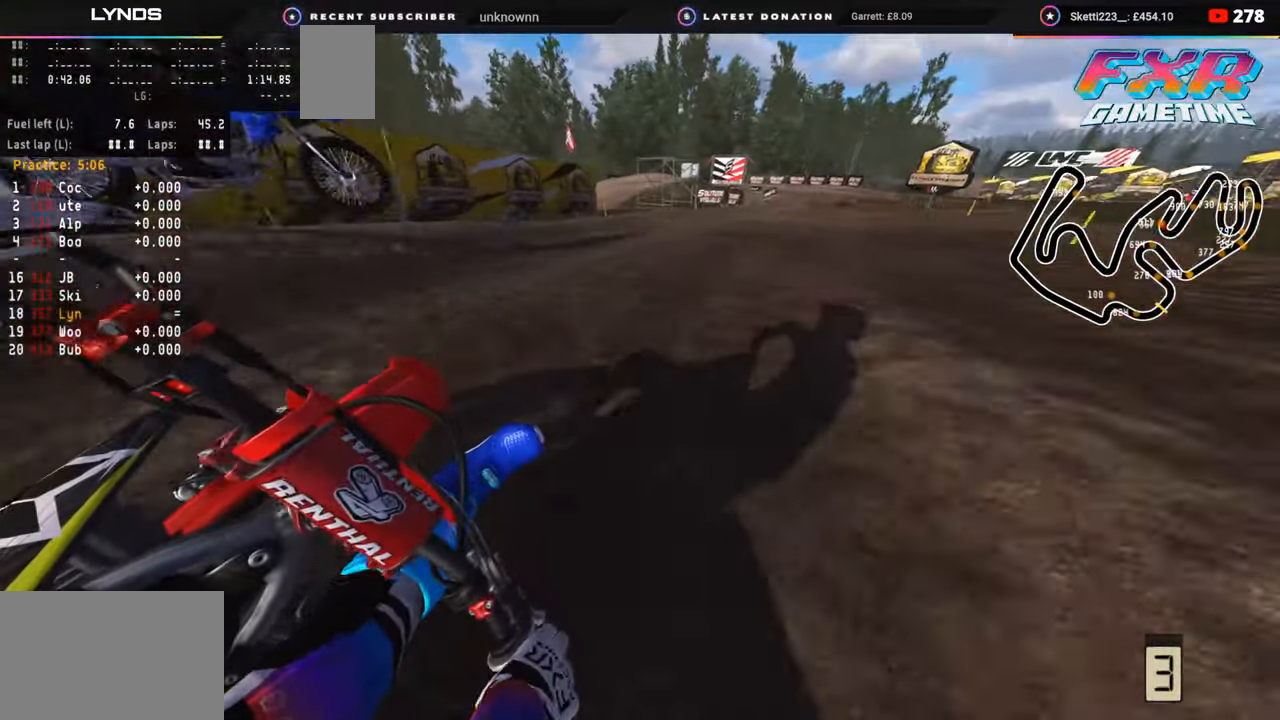
{"buttons": ["R2", "R3"], "left_stick": "up-right", "right_stick": "left", "events": [[383, "right_stick", "left"]]}
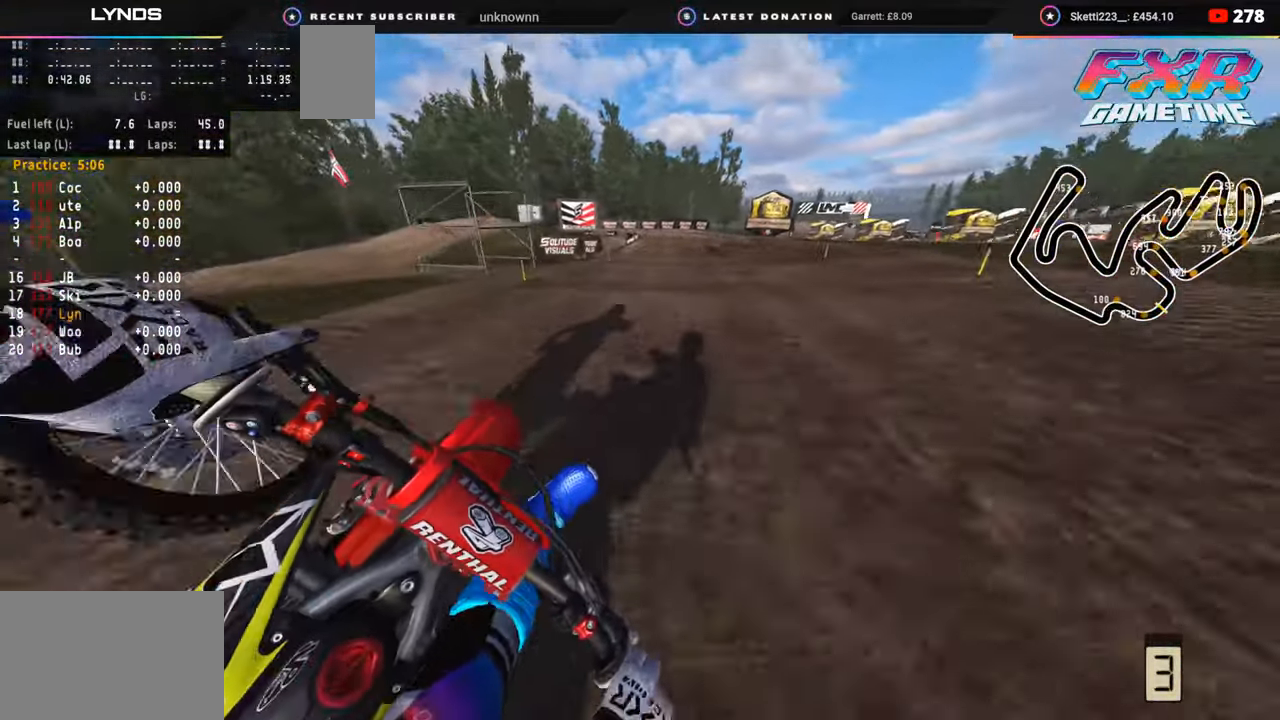
{"buttons": ["R3"], "left_stick": "down-left", "right_stick": "down-left", "events": [[33, "right_stick", "down-left"], [67, "left_stick", "center"], [83, "R2", "up"], [150, "SQUARE", "down"], [217, "SQUARE", "up"], [300, "L2", "down"], [333, "SQUARE", "down"], [400, "left_stick", "down-left"], [417, "SQUARE", "up"], [433, "L2", "up"]]}
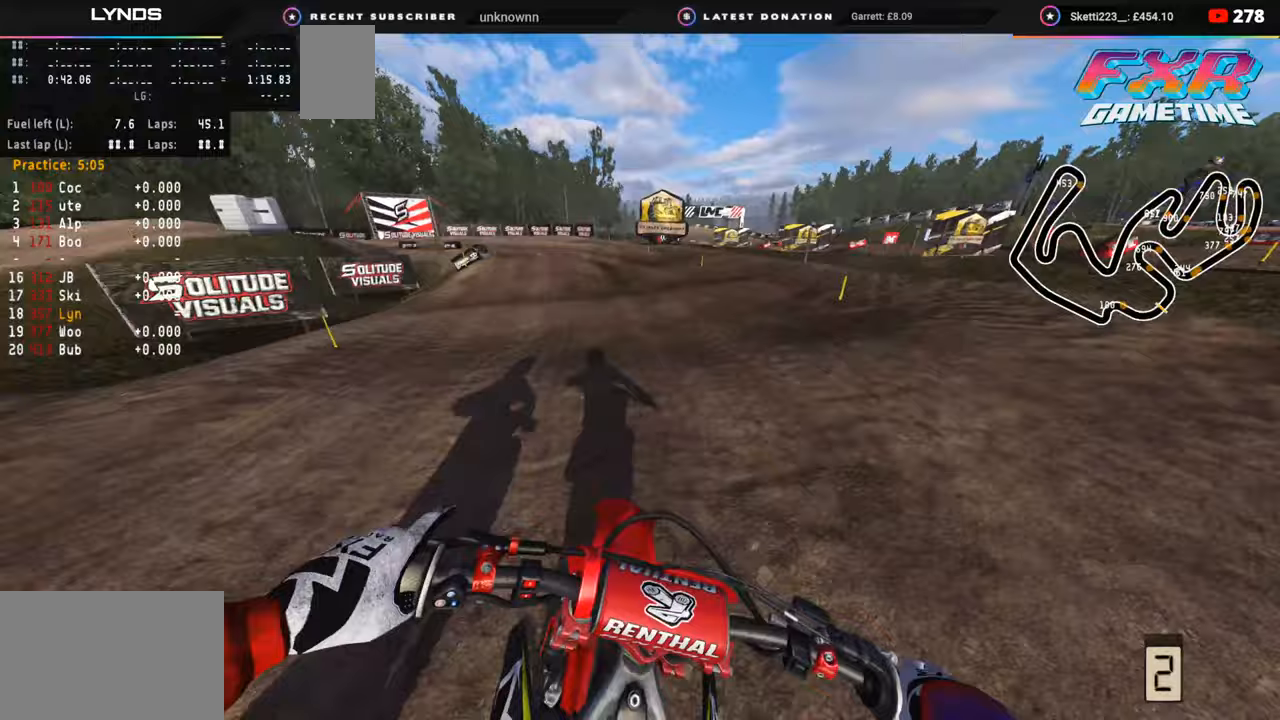
{"buttons": ["R2"], "left_stick": "down-left", "right_stick": "center", "events": [[50, "R3", "up"], [450, "right_stick", "center"], [483, "R2", "down"]]}
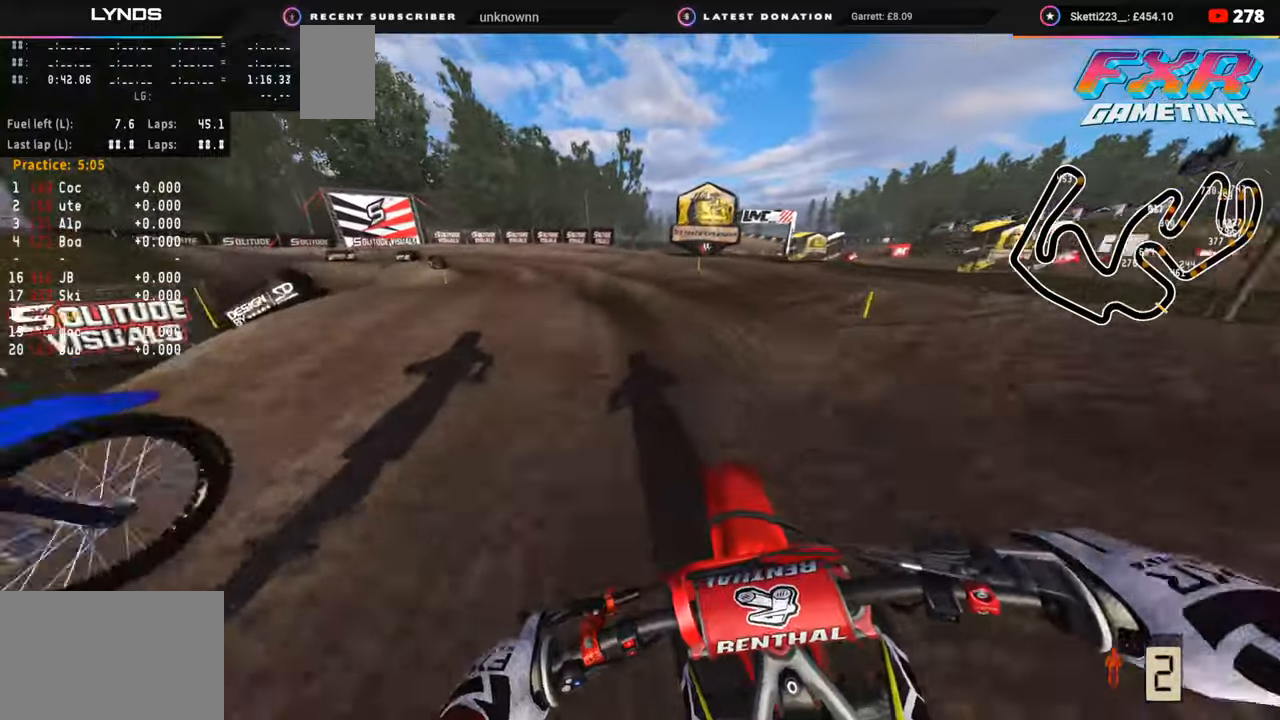
{"buttons": ["R2", "R3"], "left_stick": "down-left", "right_stick": "center", "events": [[50, "R3", "down"], [217, "R2", "up"], [250, "R2", "down"], [367, "R2", "up"], [467, "R2", "down"]]}
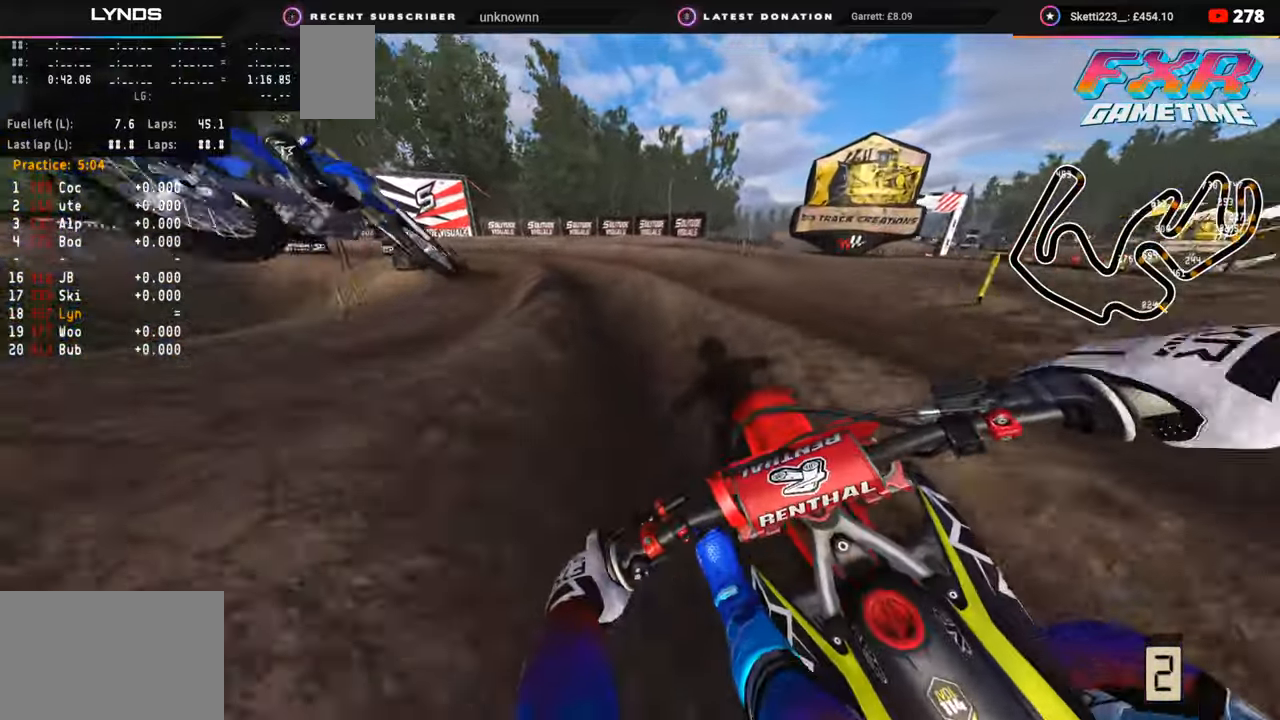
{"buttons": ["R2", "R3"], "left_stick": "down-left", "right_stick": "center", "events": [[117, "R2", "up"], [217, "R2", "down"]]}
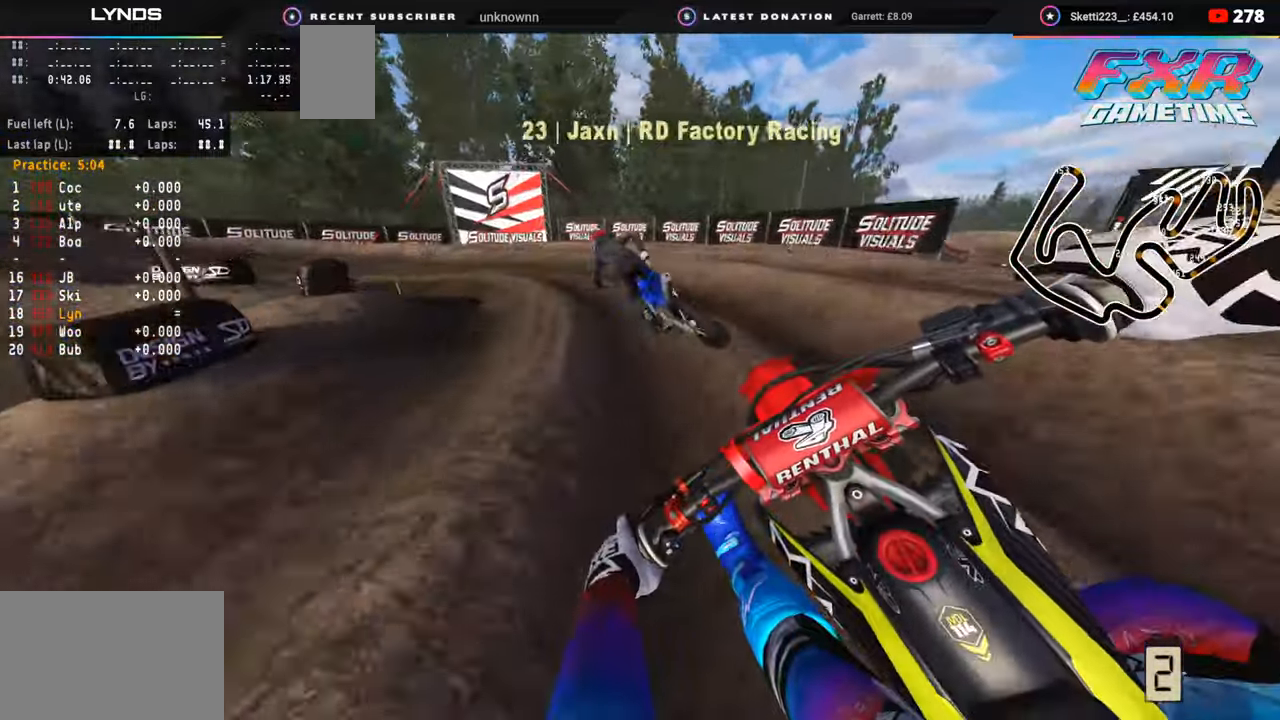
{"buttons": ["R3"], "left_stick": "down-left", "right_stick": "center", "events": [[117, "R2", "up"], [250, "TRIANGLE", "down"], [283, "L2", "down"], [333, "TRIANGLE", "up"], [433, "L2", "up"]]}
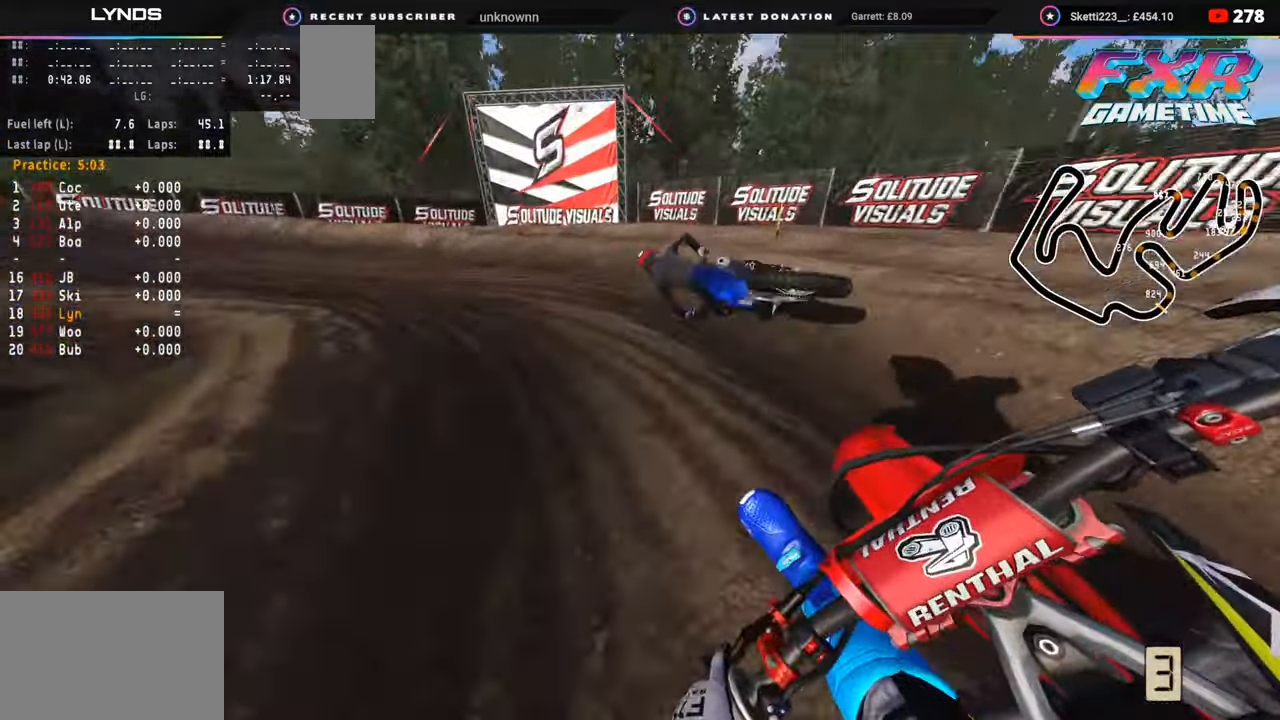
{"buttons": ["R2", "R3"], "left_stick": "down-left", "right_stick": "center", "events": [[217, "L2", "down"], [283, "L2", "up"], [417, "R2", "down"]]}
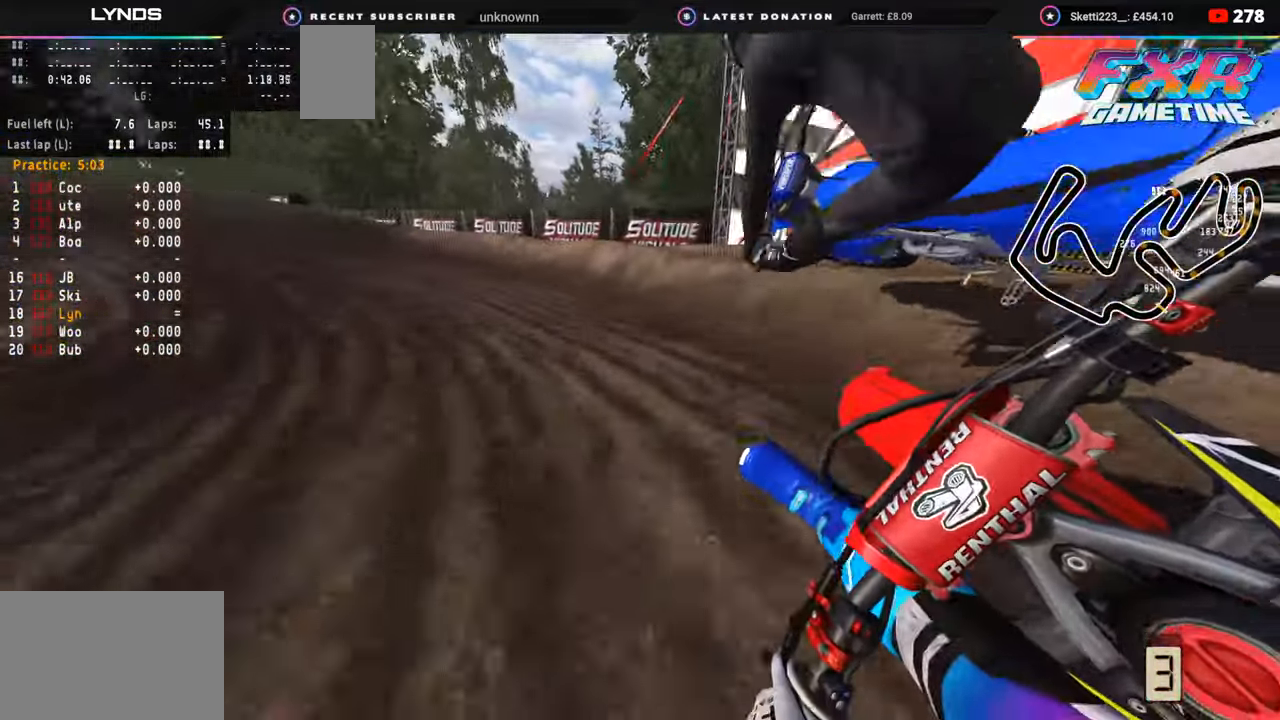
{"buttons": ["R2", "R3"], "left_stick": "down-left", "right_stick": "up-right", "events": [[117, "right_stick", "right"], [317, "right_stick", "up-right"]]}
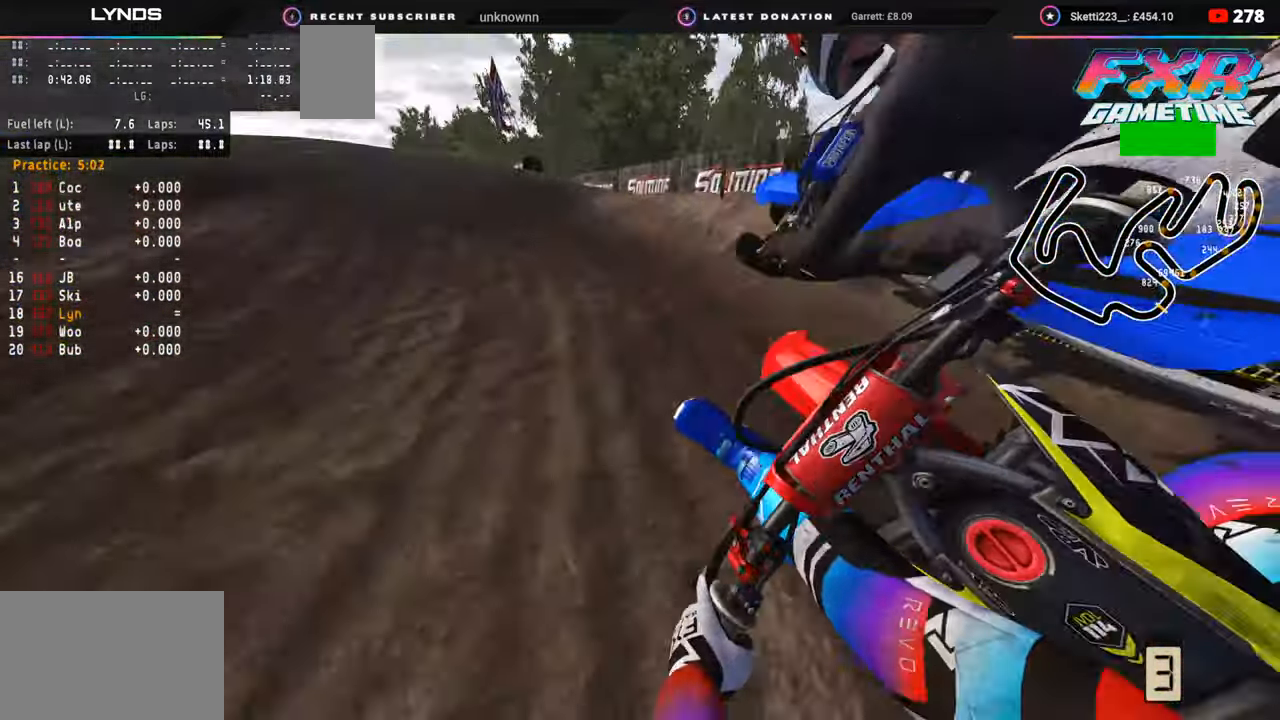
{"buttons": ["L2"], "left_stick": "down", "right_stick": "up", "events": [[250, "R3", "up"], [283, "left_stick", "down"], [283, "right_stick", "center"], [367, "R2", "up"], [483, "right_stick", "up"], [500, "L2", "down"]]}
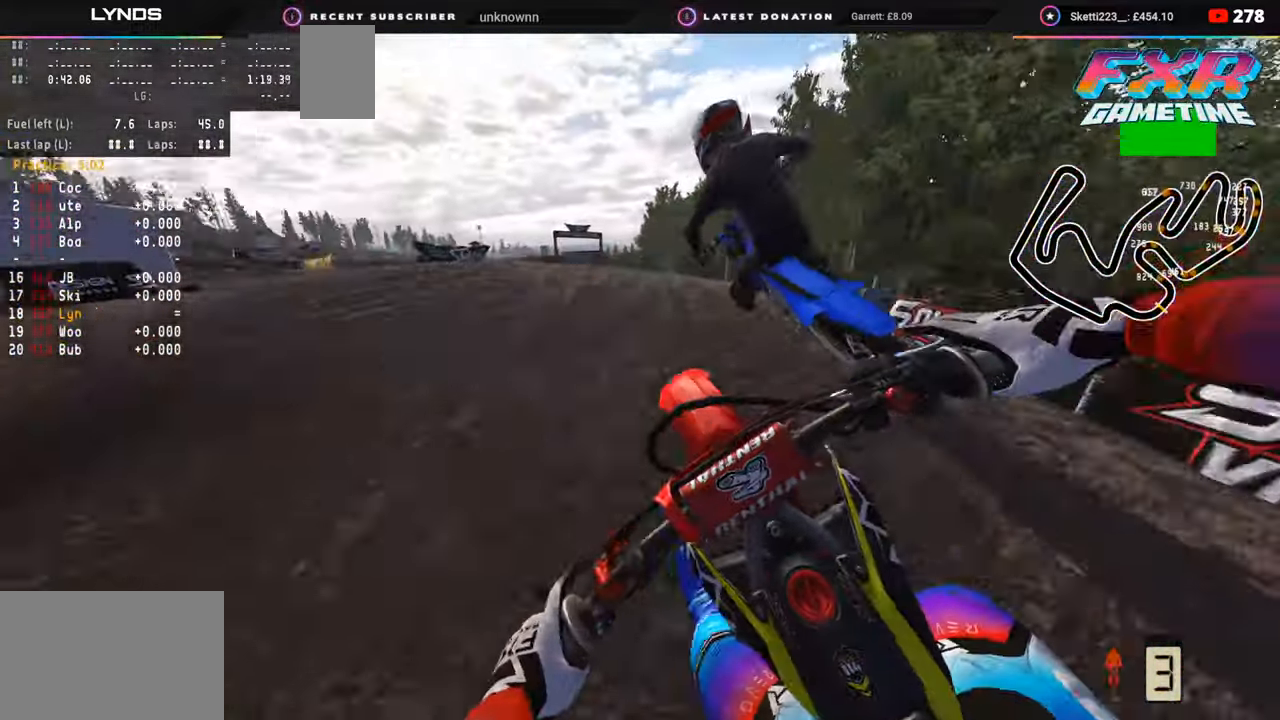
{"buttons": ["R2"], "left_stick": "right", "right_stick": "center", "events": [[17, "R3", "down"], [117, "L2", "up"], [167, "right_stick", "center"], [250, "R3", "up"], [267, "left_stick", "center"], [317, "left_stick", "right"], [400, "R2", "down"], [400, "TRIANGLE", "down"], [500, "TRIANGLE", "up"]]}